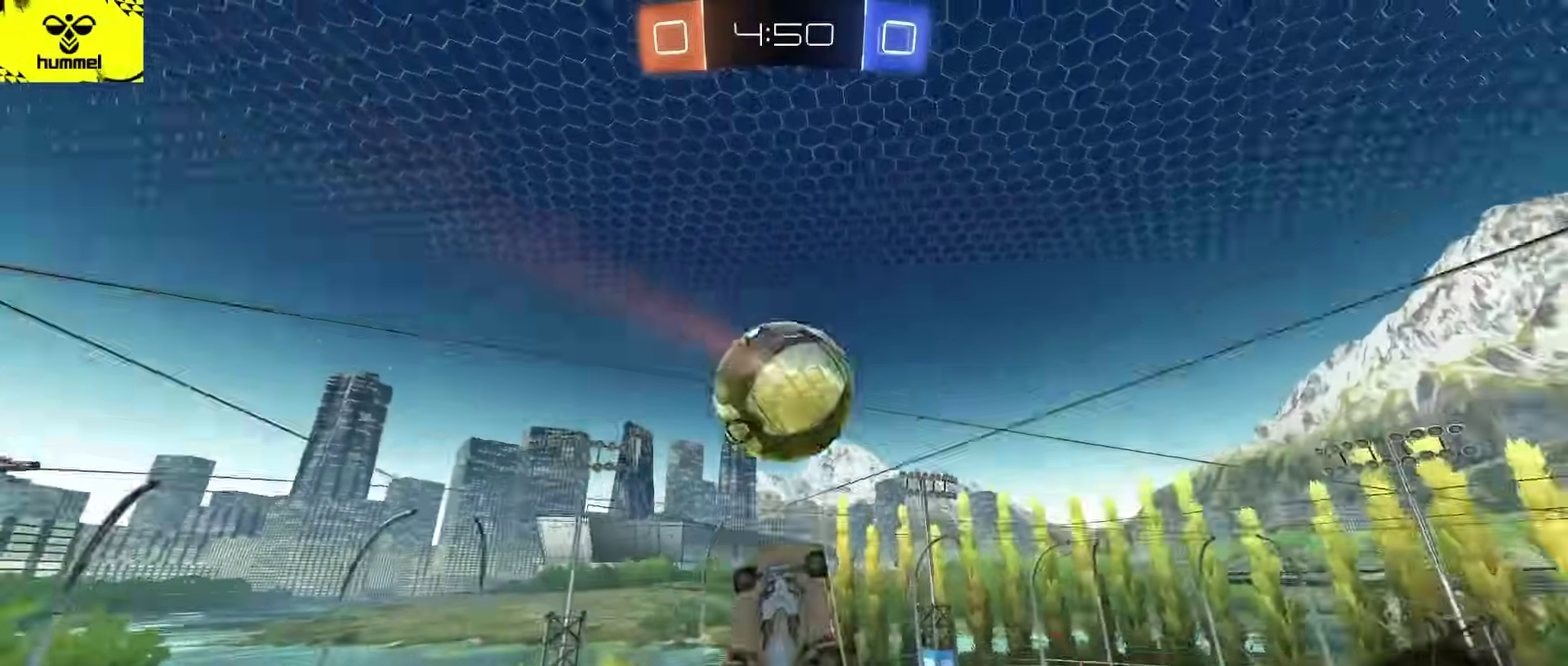
Gameplay with a controller (PlayStation layout); each line is a JSON object with the inputs held at the frame after it. "events" lists button and stick changes between this image and that frame as [ms after this image, input, new state], when the widget could be followed in between. This document gives stick clicks only as held states, not as events. Not read: L1.
{"buttons": [], "left_stick": "up-left", "right_stick": "center", "events": [[17, "left_stick", "left"], [167, "left_stick", "up-left"], [233, "CIRCLE", "up"], [250, "left_stick", "up"], [383, "R1", "down"], [400, "R2", "up"], [500, "R1", "up"], [500, "left_stick", "up-left"]]}
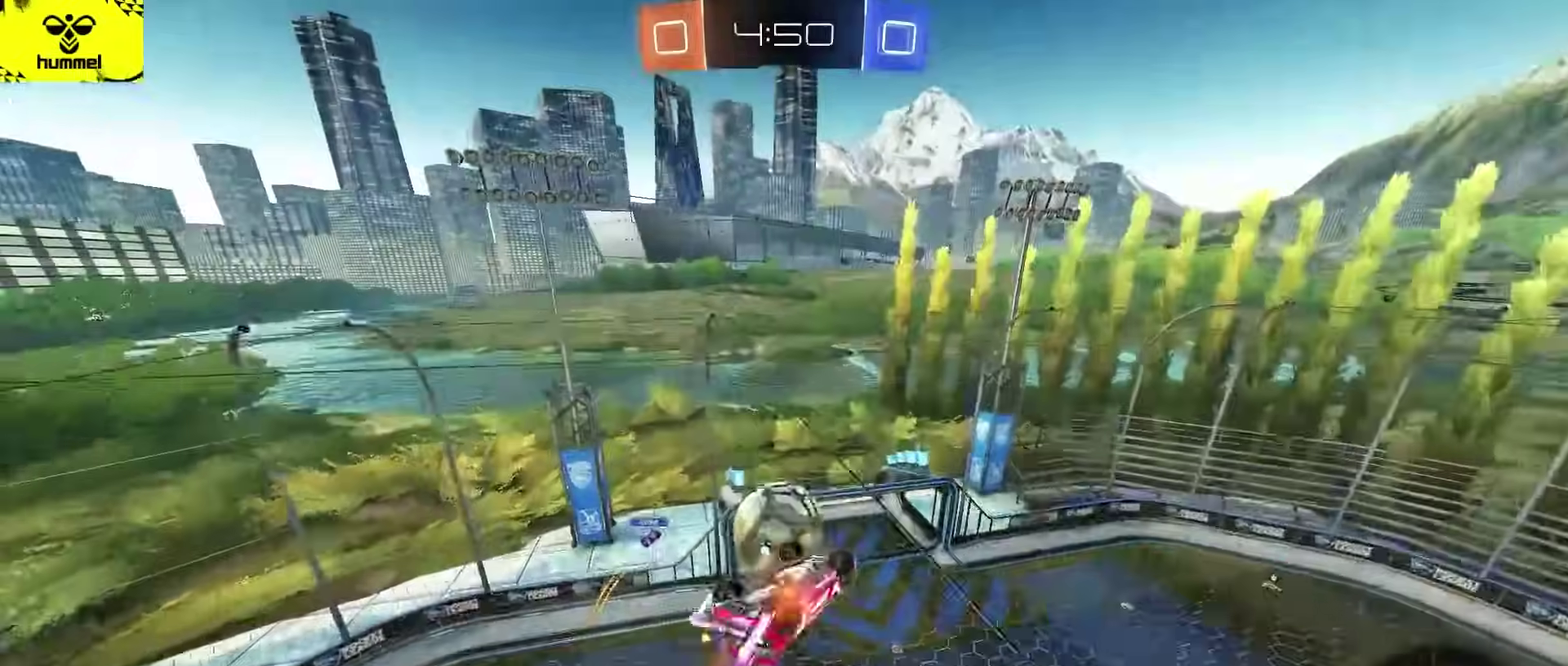
{"buttons": ["L2", "R2"], "left_stick": "down", "right_stick": "center", "events": [[50, "left_stick", "center"], [67, "CROSS", "down"], [200, "L2", "down"], [200, "left_stick", "left"], [283, "CROSS", "up"], [333, "left_stick", "center"], [400, "R2", "down"], [450, "left_stick", "down-right"], [500, "left_stick", "down"]]}
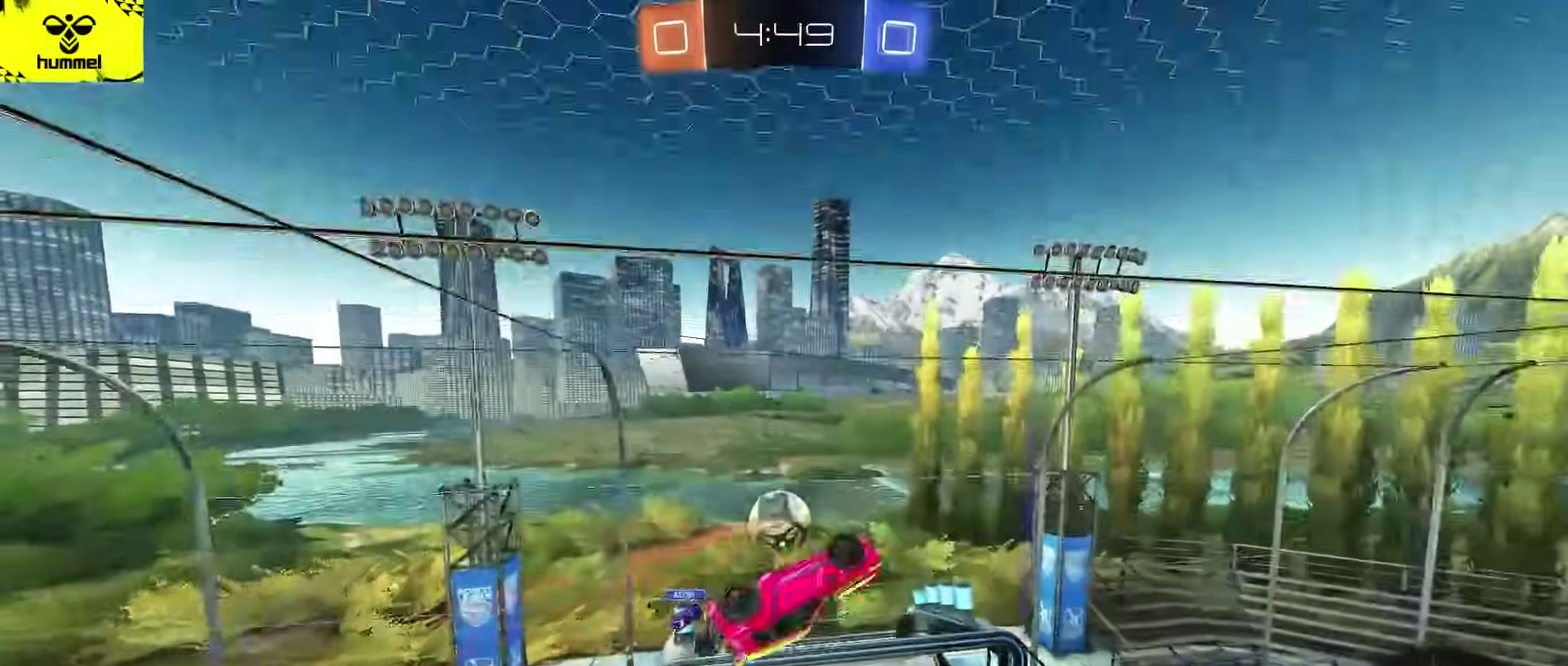
{"buttons": ["CIRCLE", "R2"], "left_stick": "center", "right_stick": "center", "events": [[100, "left_stick", "down-right"], [200, "L2", "up"], [217, "left_stick", "center"], [333, "CIRCLE", "down"], [400, "left_stick", "up-left"], [500, "left_stick", "center"]]}
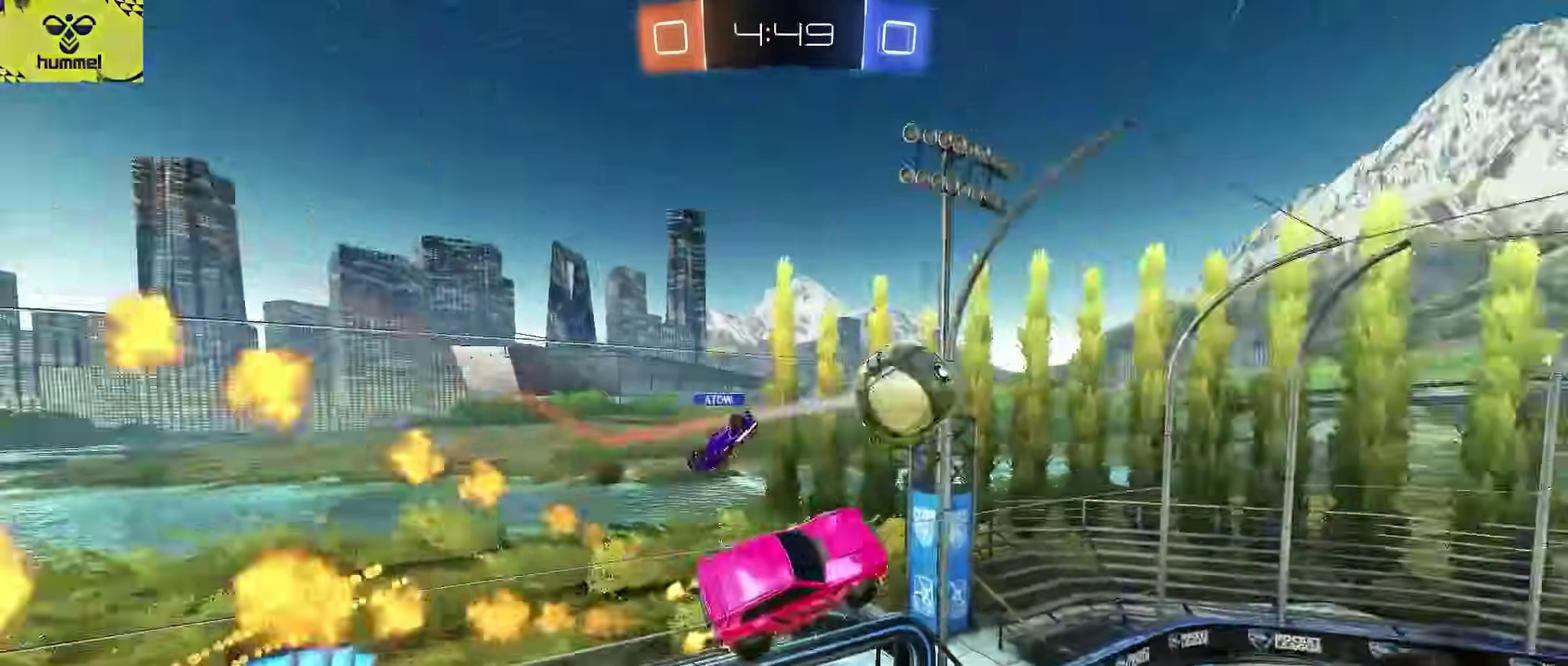
{"buttons": ["L2", "R2"], "left_stick": "down", "right_stick": "center", "events": [[100, "R1", "down"], [233, "left_stick", "up"], [333, "CROSS", "down"], [333, "R1", "up"], [433, "left_stick", "down"], [450, "CROSS", "up"], [450, "L2", "down"], [483, "CIRCLE", "up"]]}
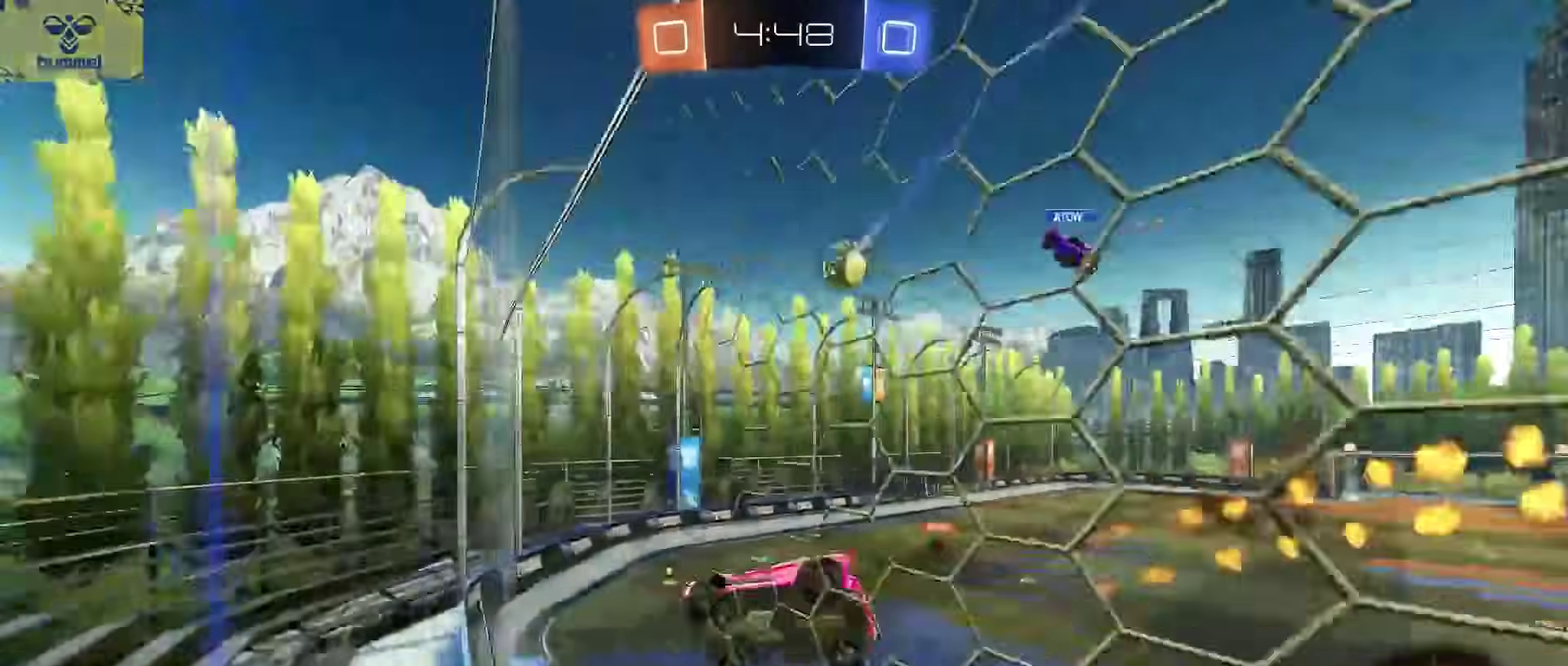
{"buttons": ["CROSS", "CIRCLE", "L2", "R2"], "left_stick": "down", "right_stick": "center", "events": [[17, "R2", "up"], [67, "L2", "up"], [200, "R2", "down"], [317, "left_stick", "down-left"], [350, "CROSS", "down"], [467, "CIRCLE", "down"], [467, "L2", "down"], [467, "left_stick", "down"]]}
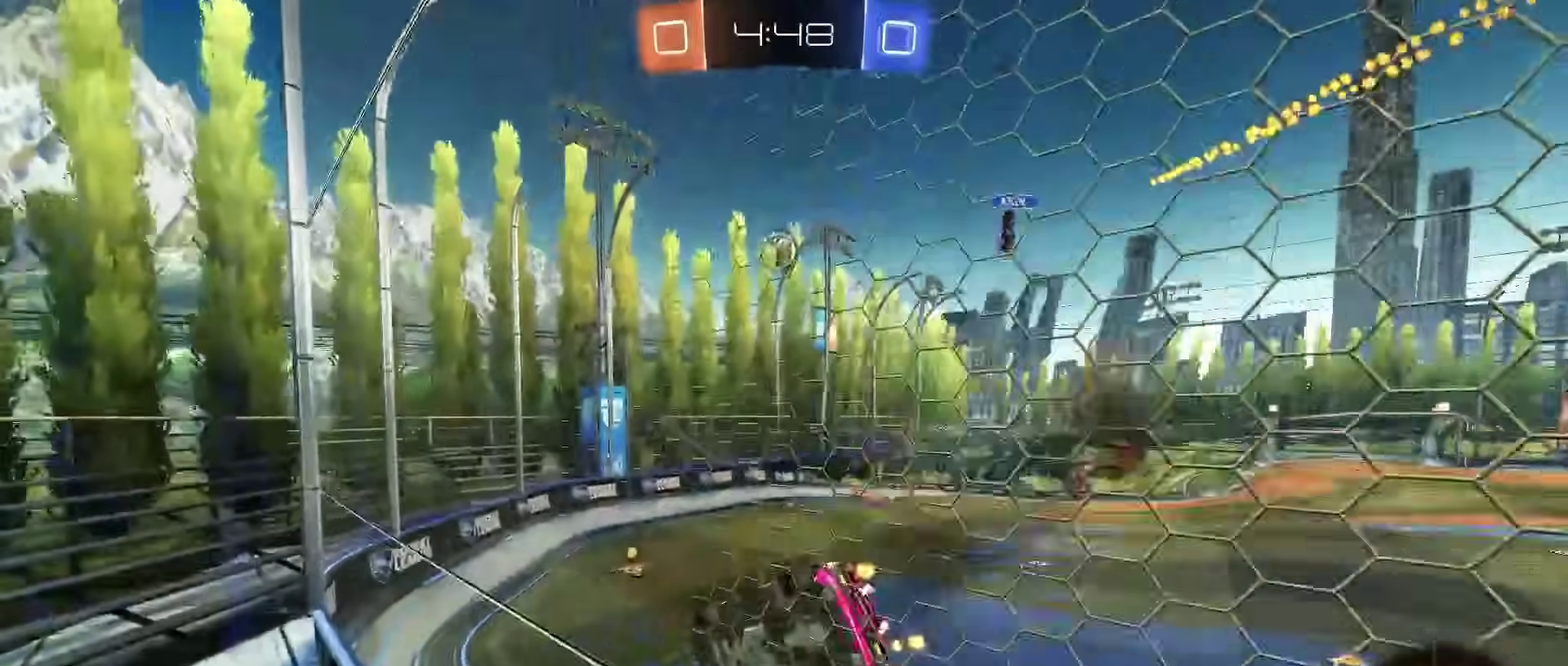
{"buttons": ["CROSS", "CIRCLE", "R2"], "left_stick": "up", "right_stick": "center", "events": [[50, "CROSS", "up"], [167, "left_stick", "down-right"], [217, "L2", "up"], [317, "left_stick", "center"], [367, "left_stick", "up"], [400, "CROSS", "down"]]}
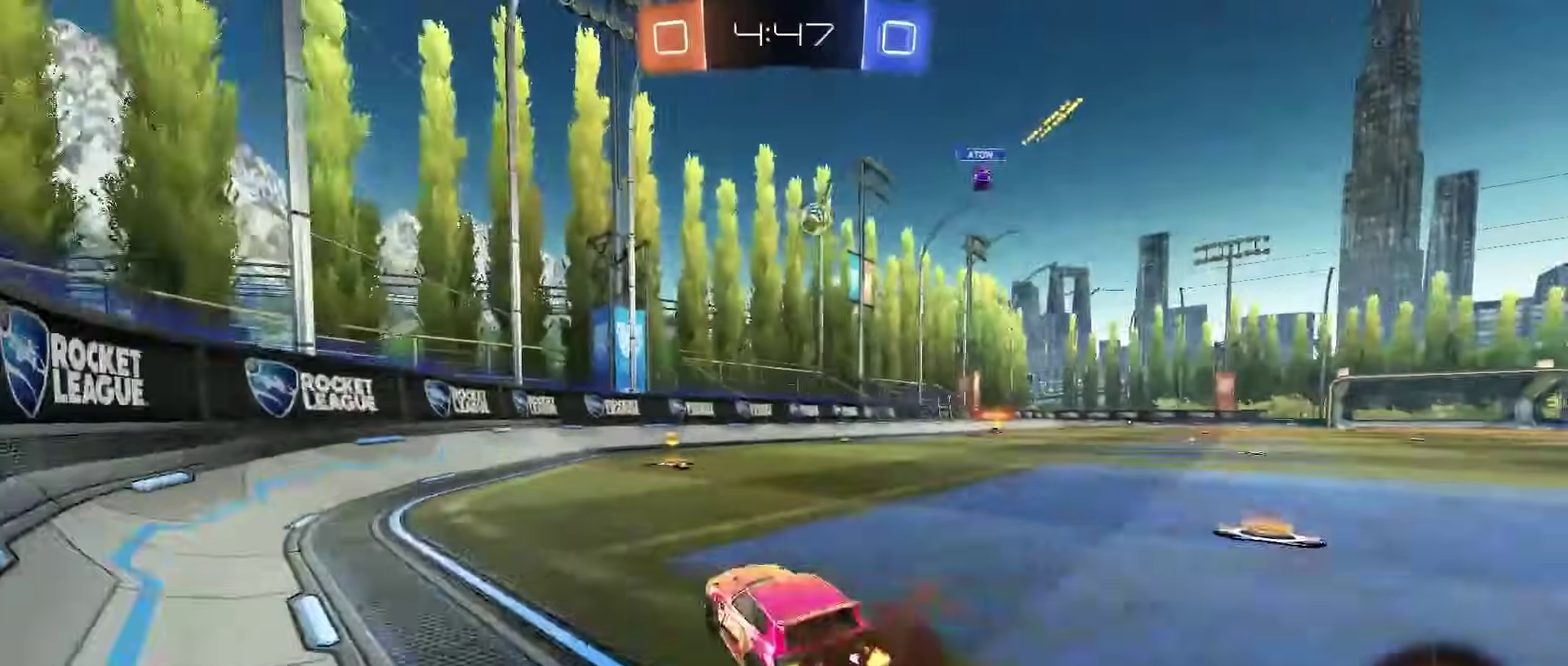
{"buttons": ["CIRCLE", "R2"], "left_stick": "up-right", "right_stick": "center", "events": [[33, "CROSS", "up"], [50, "left_stick", "center"], [317, "left_stick", "up-right"]]}
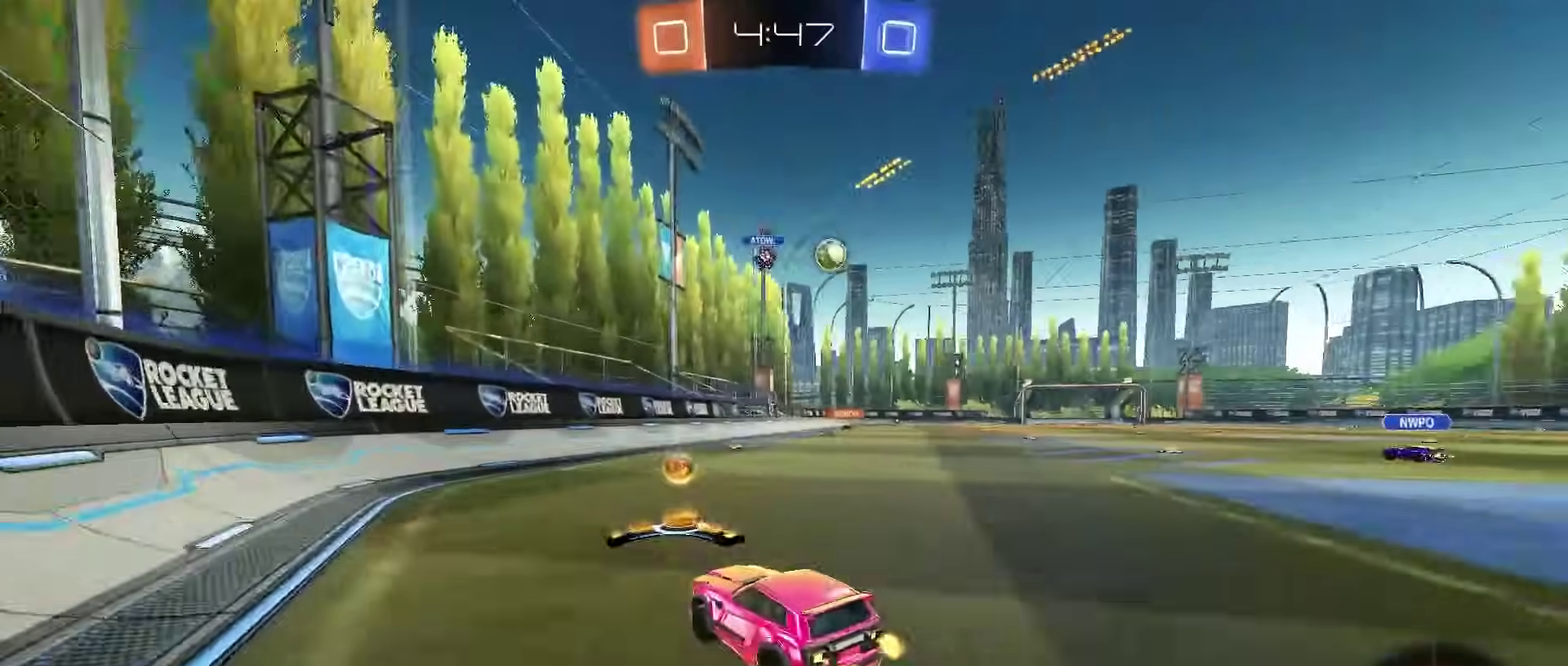
{"buttons": ["CIRCLE", "R2"], "left_stick": "right", "right_stick": "center", "events": [[50, "left_stick", "right"], [133, "left_stick", "up-right"], [233, "left_stick", "center"], [433, "left_stick", "right"]]}
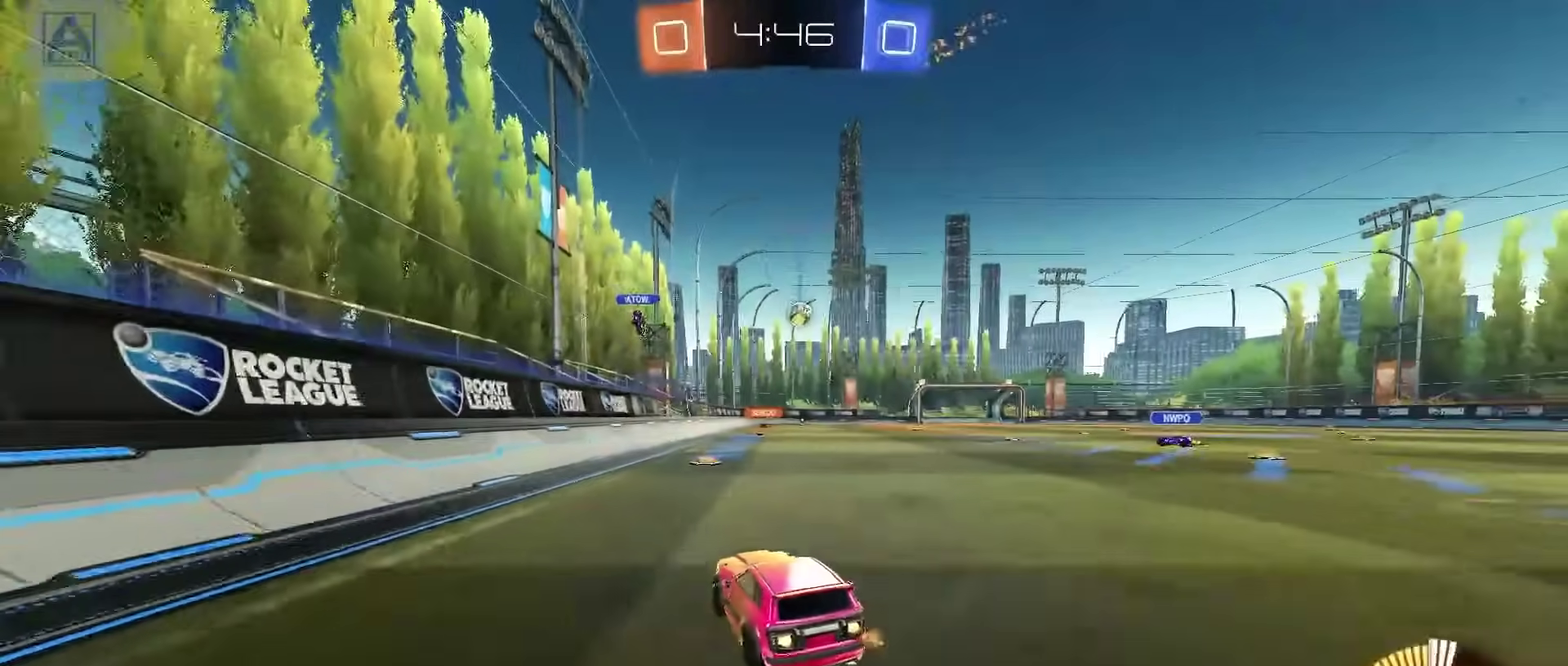
{"buttons": ["R2"], "left_stick": "up-right", "right_stick": "center", "events": [[83, "left_stick", "up-right"], [150, "left_stick", "center"], [250, "CIRCLE", "up"], [383, "left_stick", "up-right"]]}
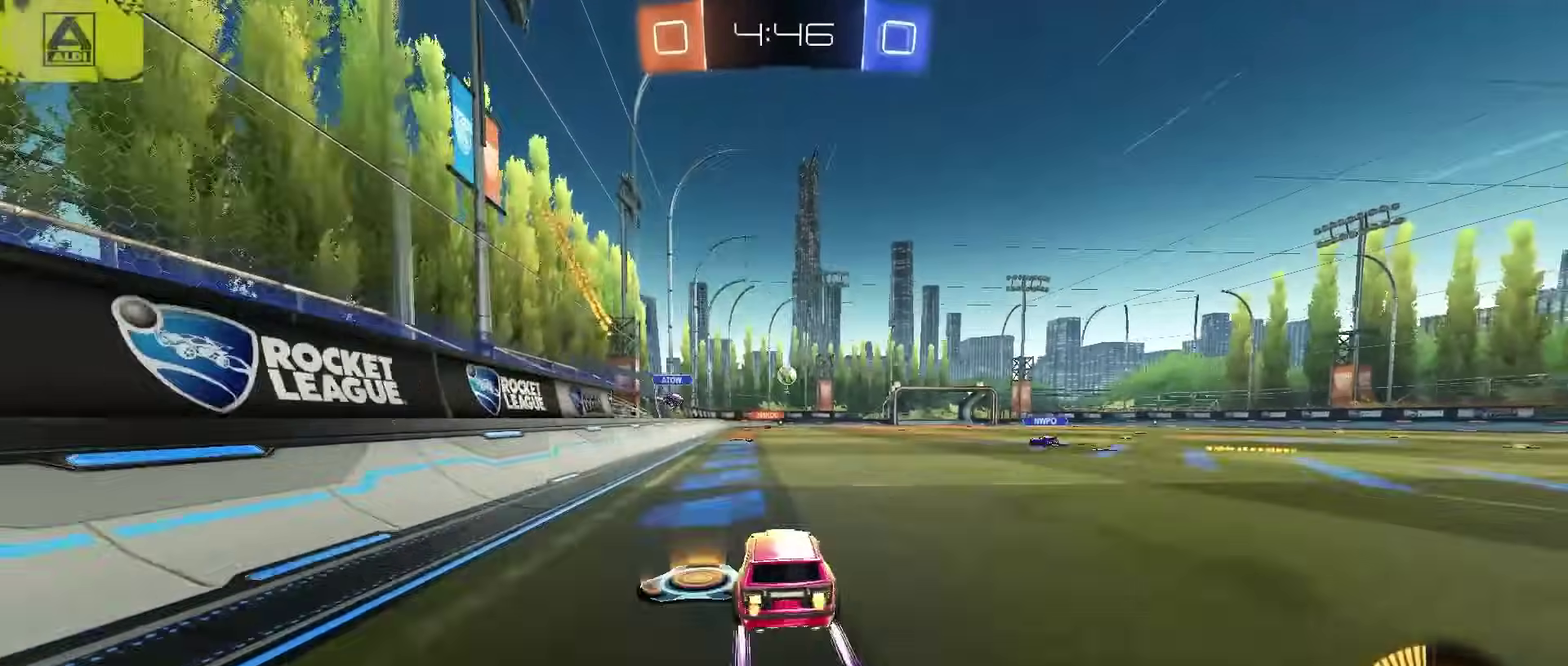
{"buttons": ["R2"], "left_stick": "center", "right_stick": "center", "events": [[50, "left_stick", "center"]]}
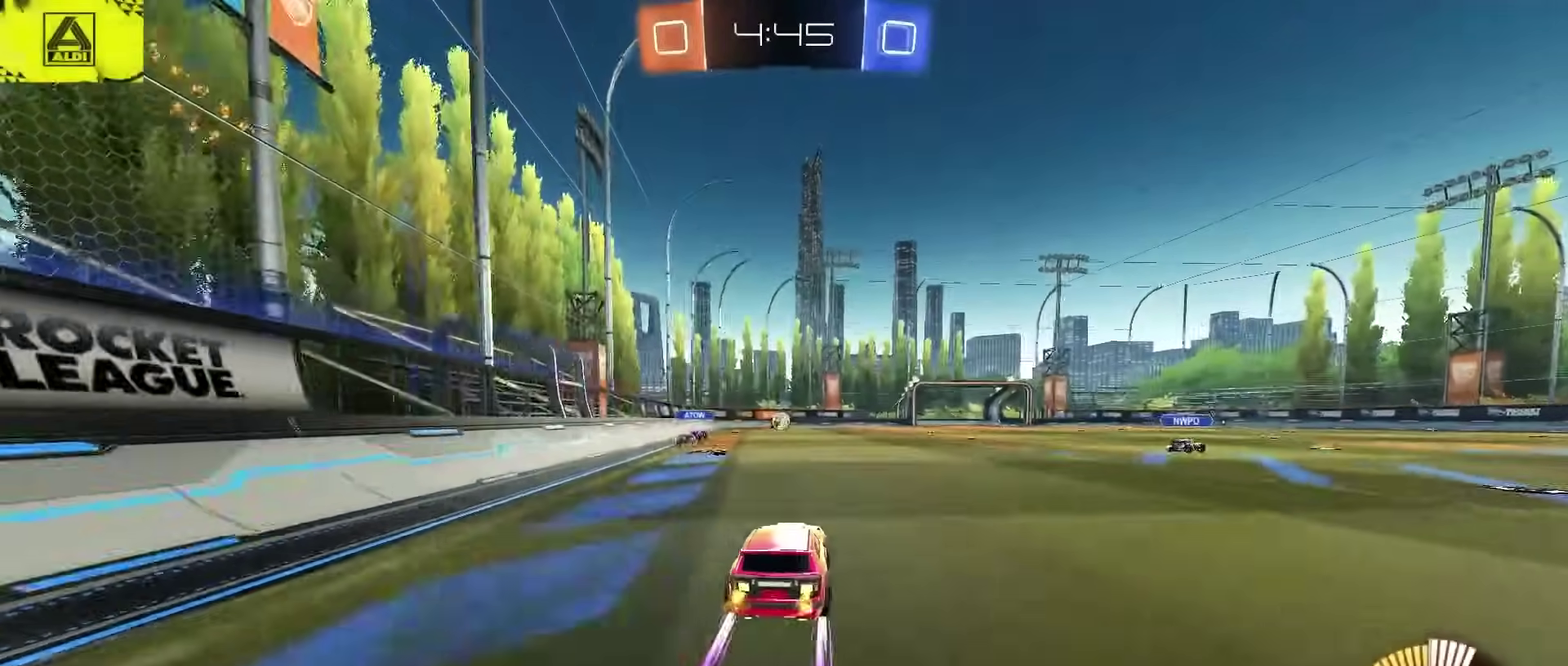
{"buttons": ["R2"], "left_stick": "up-right", "right_stick": "center", "events": [[417, "left_stick", "up-right"]]}
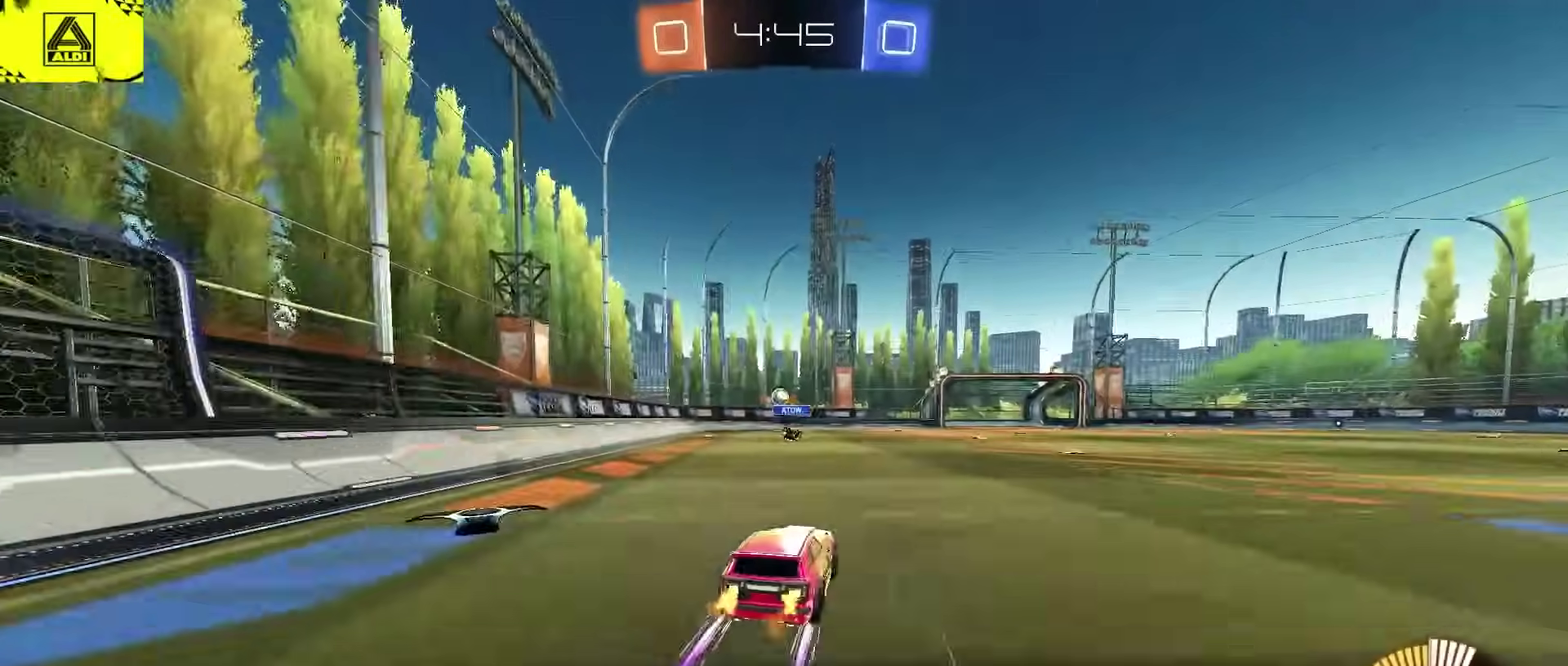
{"buttons": ["R2"], "left_stick": "center", "right_stick": "center", "events": [[50, "left_stick", "right"], [133, "left_stick", "up-right"], [233, "left_stick", "center"], [350, "left_stick", "up-right"], [467, "left_stick", "center"]]}
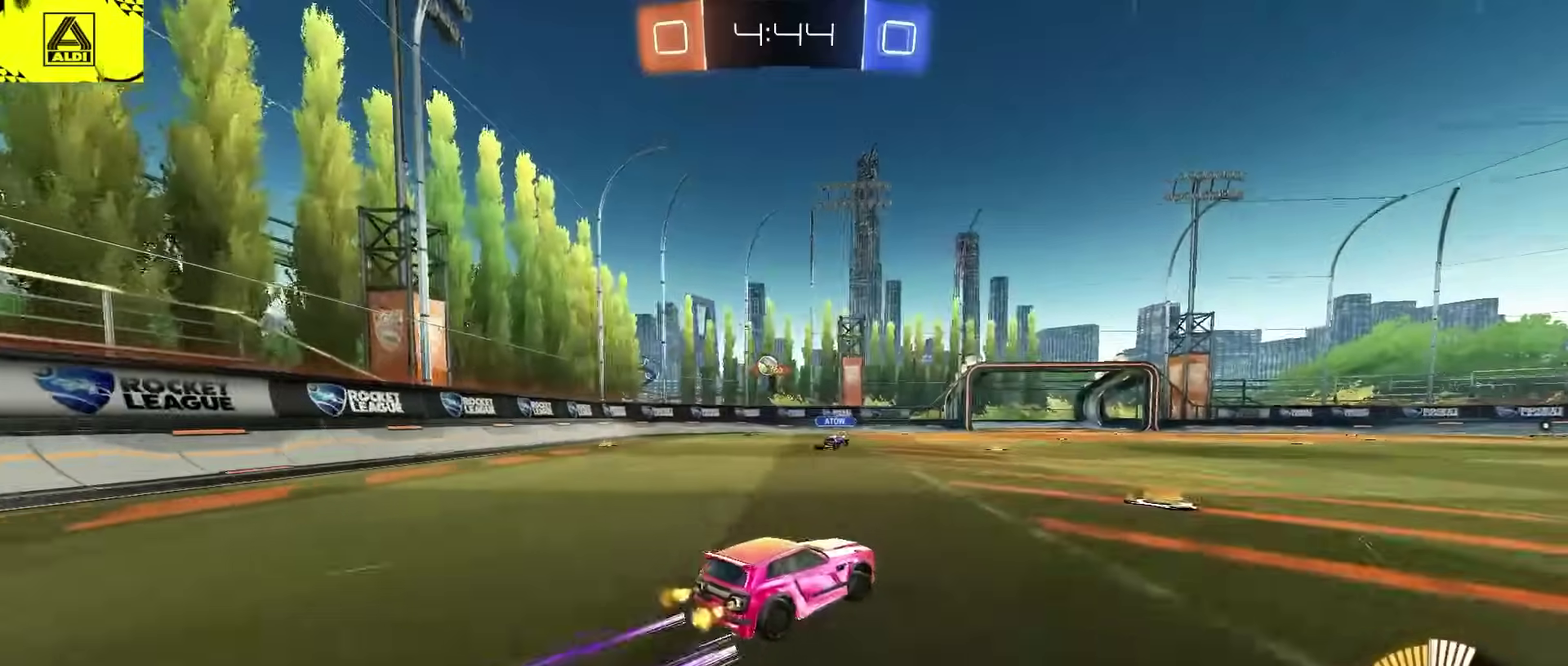
{"buttons": ["TRIANGLE", "R2"], "left_stick": "center", "right_stick": "center", "events": [[200, "CIRCLE", "down"], [350, "CIRCLE", "up"], [433, "TRIANGLE", "down"]]}
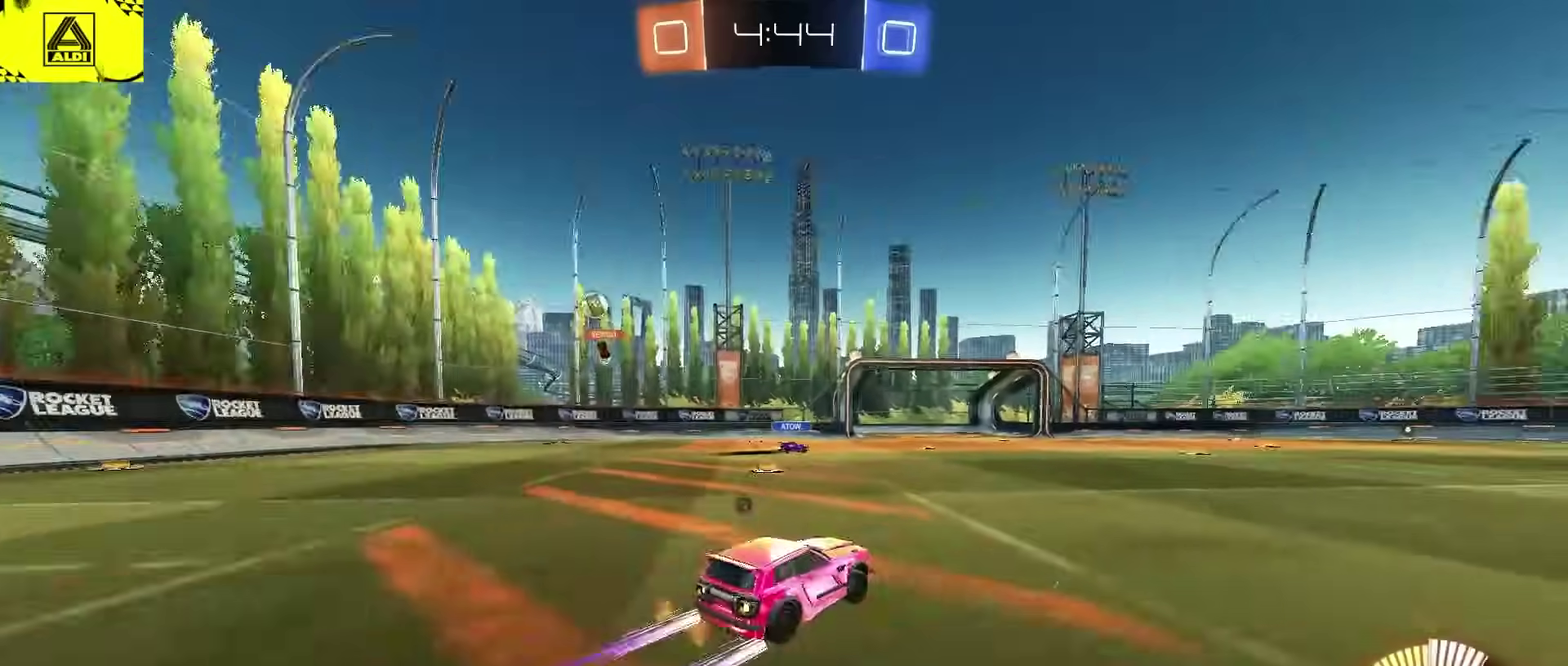
{"buttons": ["R2"], "left_stick": "center", "right_stick": "center", "events": [[50, "TRIANGLE", "up"], [50, "left_stick", "right"], [183, "left_stick", "center"]]}
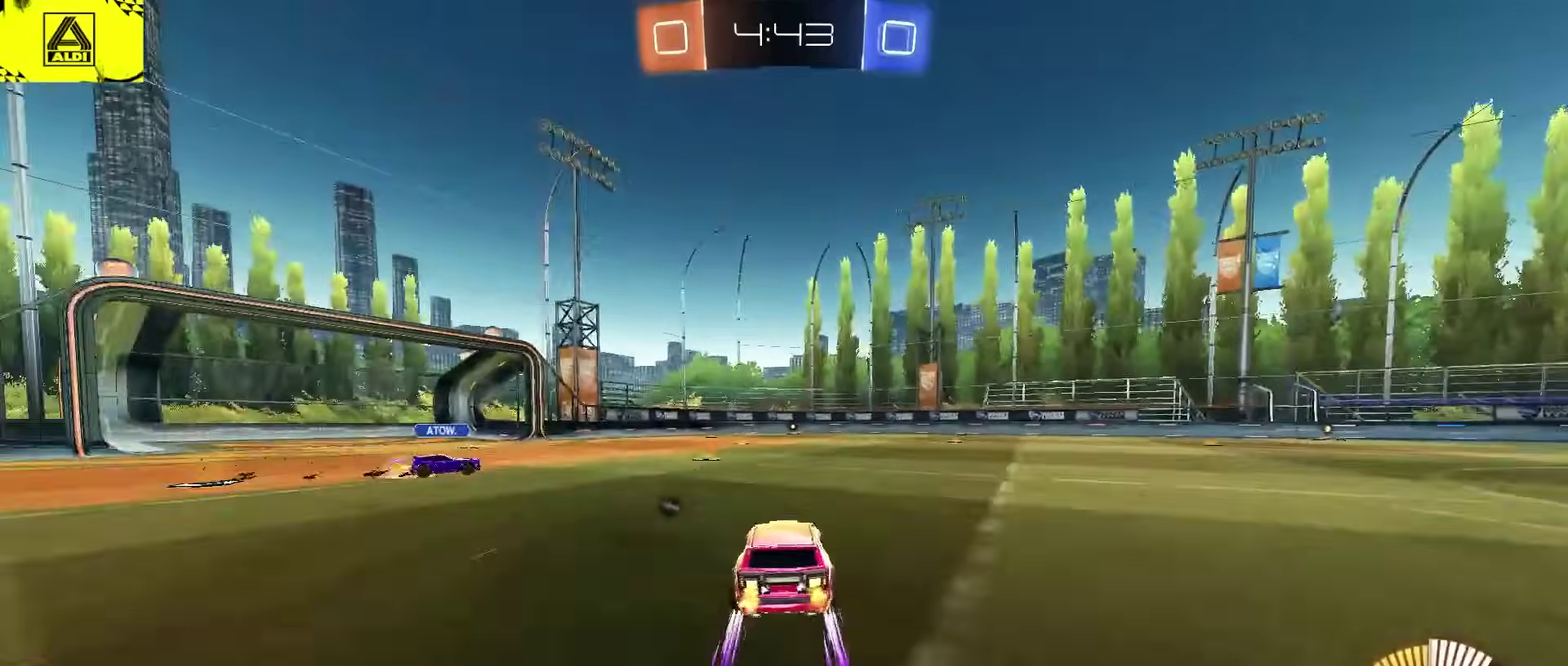
{"buttons": ["CIRCLE", "R2"], "left_stick": "up-right", "right_stick": "center", "events": [[100, "left_stick", "up-right"], [283, "CIRCLE", "down"]]}
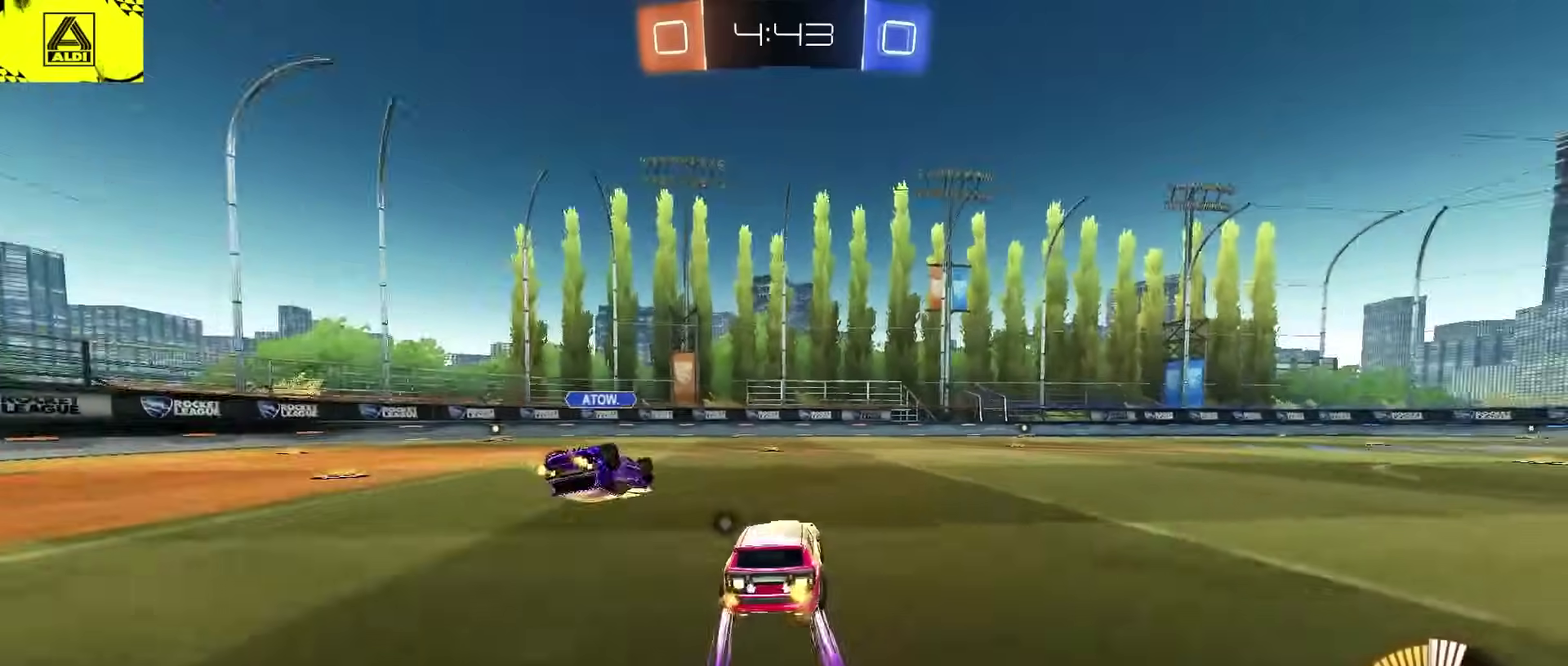
{"buttons": ["R2"], "left_stick": "up-right", "right_stick": "center", "events": [[150, "left_stick", "left"], [267, "left_stick", "center"], [383, "left_stick", "up-right"], [500, "CIRCLE", "up"]]}
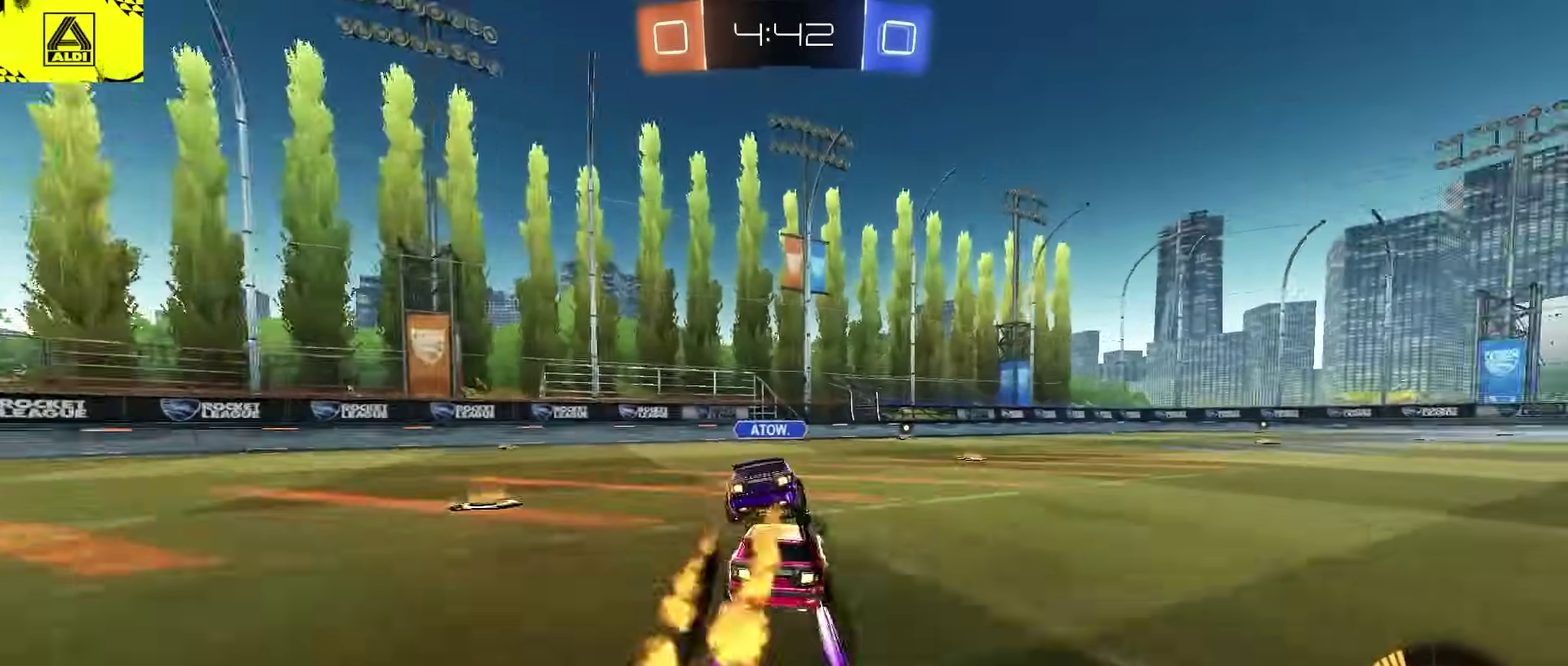
{"buttons": ["CIRCLE", "R2"], "left_stick": "left", "right_stick": "center", "events": [[83, "left_stick", "center"], [133, "left_stick", "left"], [233, "CIRCLE", "down"], [283, "TRIANGLE", "down"], [367, "left_stick", "center"], [417, "TRIANGLE", "up"], [467, "left_stick", "left"]]}